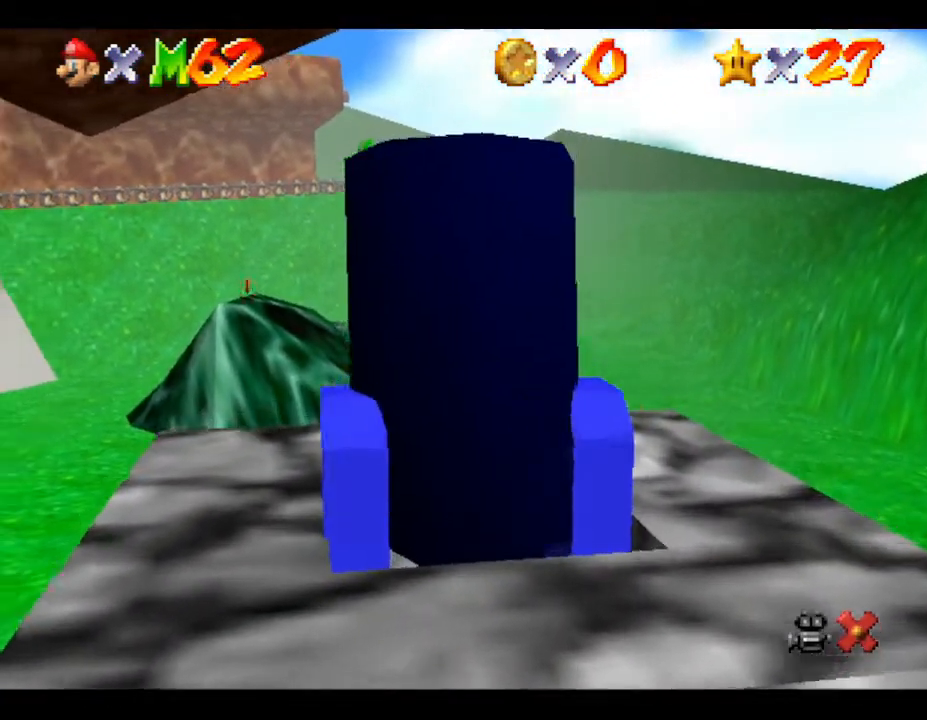
Gameplay with a controller (Nintendo layout); each line is a JSON object with the inputs held at the frame after it. "events" lists button and stick changes between this image and that frame as [ms after this image, input, new state], when the widget could be followed in between. Not read: L3 R3.
{"buttons": [], "left_stick": "center", "events": []}
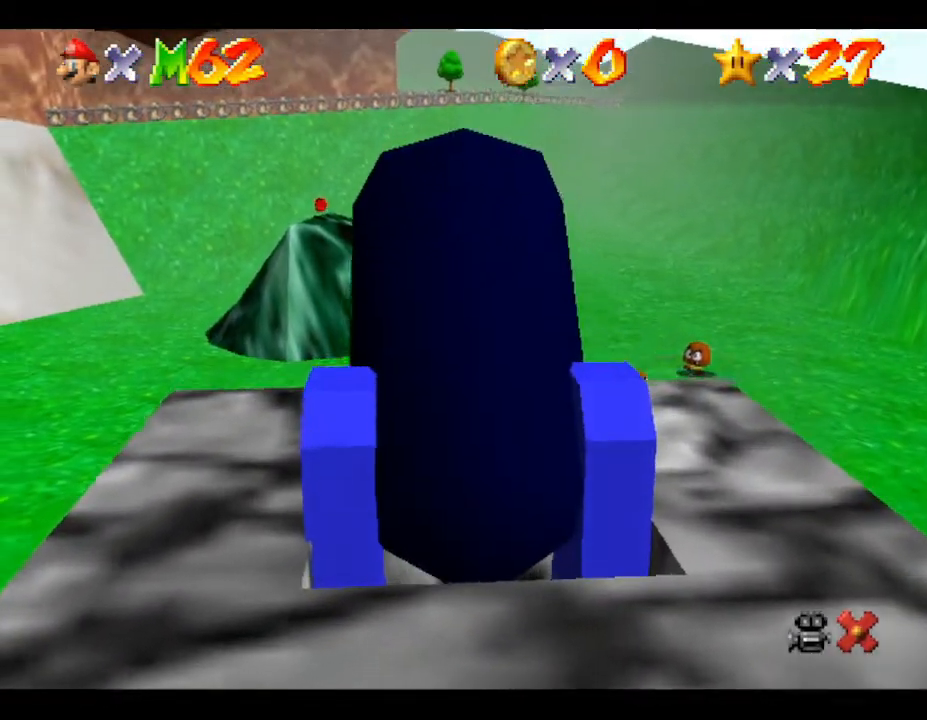
{"buttons": [], "left_stick": "center", "events": []}
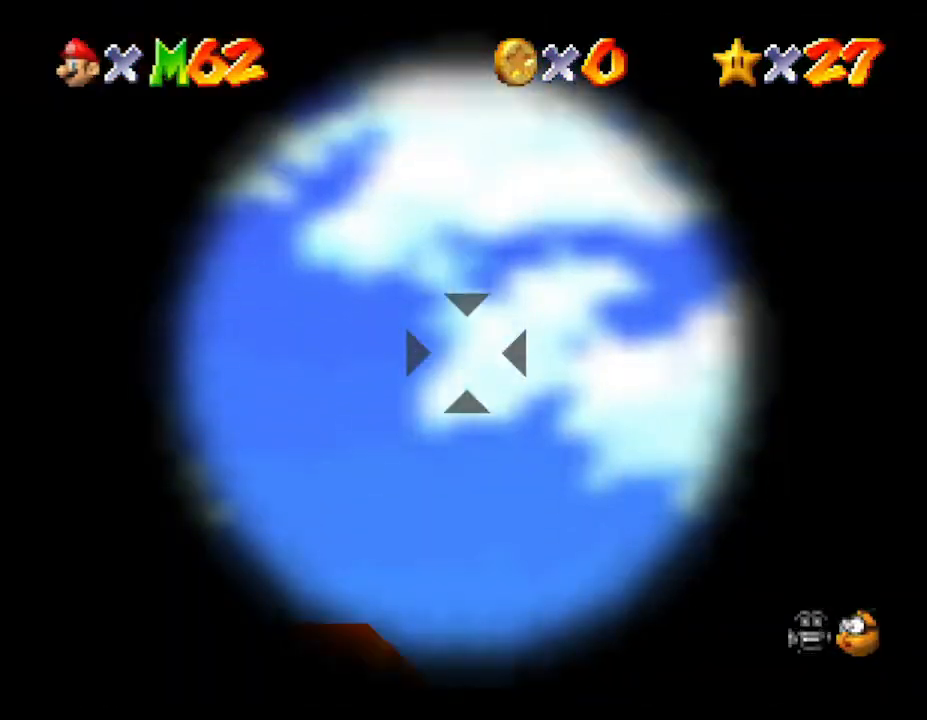
{"buttons": [], "left_stick": "down-left", "events": [[117, "left_stick", "down"], [367, "left_stick", "down-left"]]}
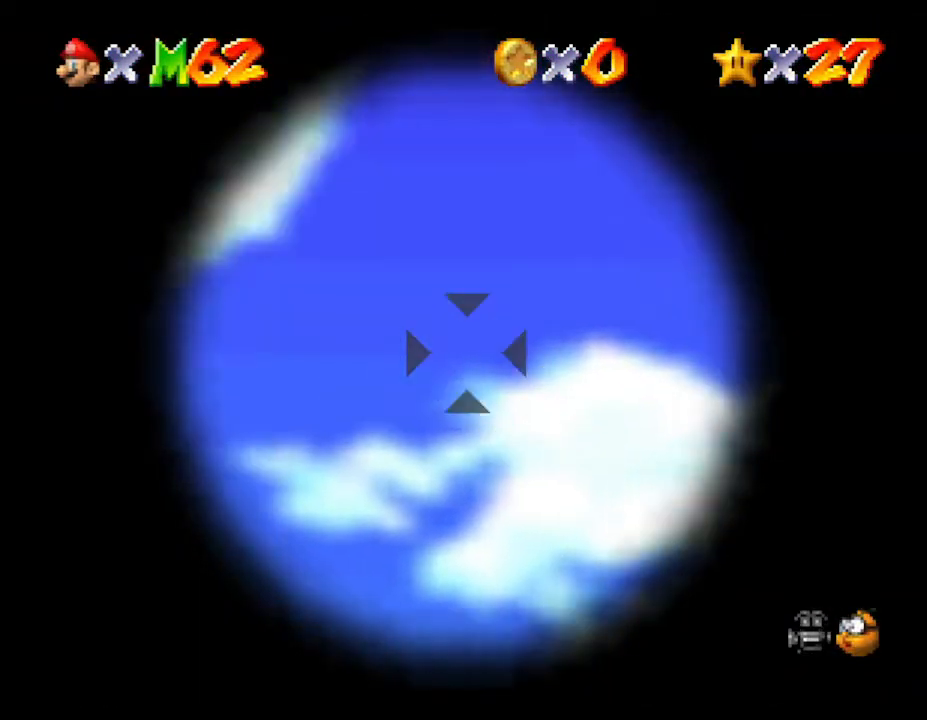
{"buttons": ["A"], "left_stick": "center", "events": [[17, "left_stick", "center"], [350, "A", "down"]]}
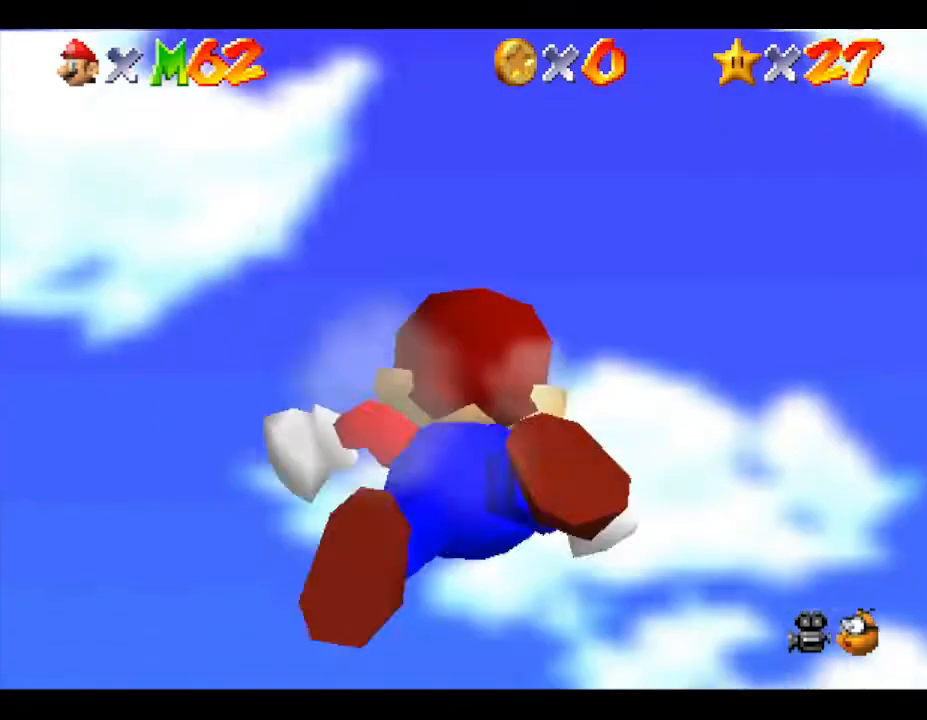
{"buttons": [], "left_stick": "center", "events": [[33, "A", "up"]]}
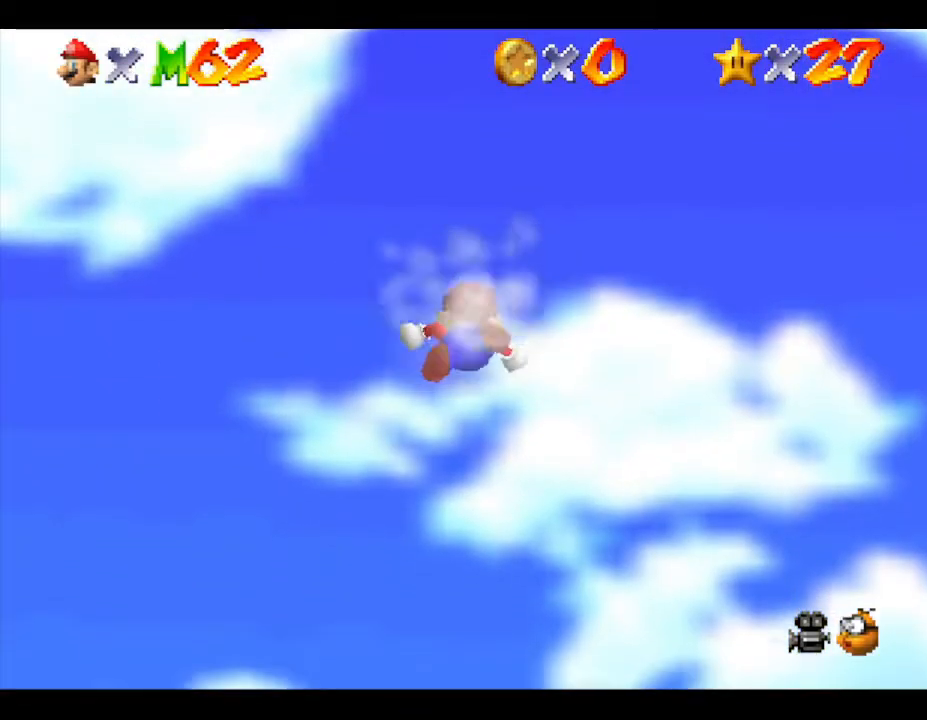
{"buttons": [], "left_stick": "center", "events": []}
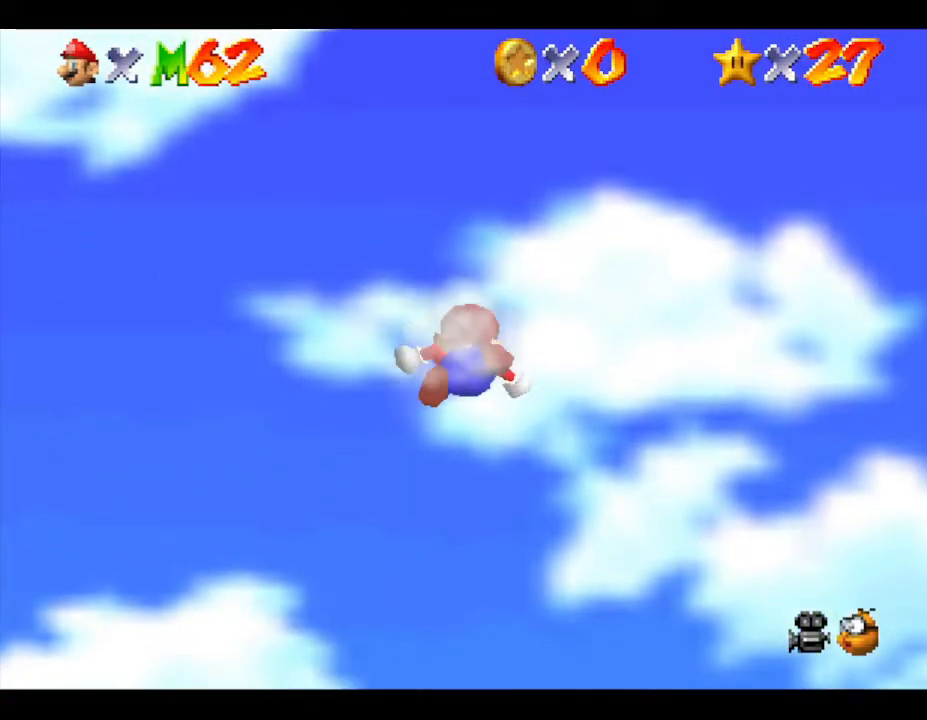
{"buttons": [], "left_stick": "center", "events": []}
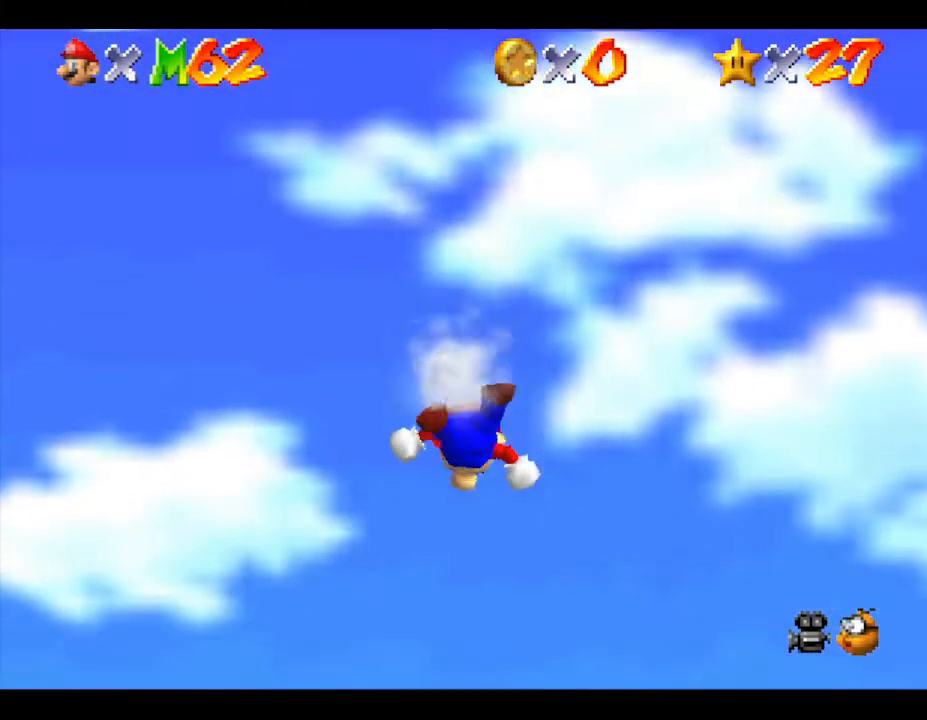
{"buttons": [], "left_stick": "center", "events": []}
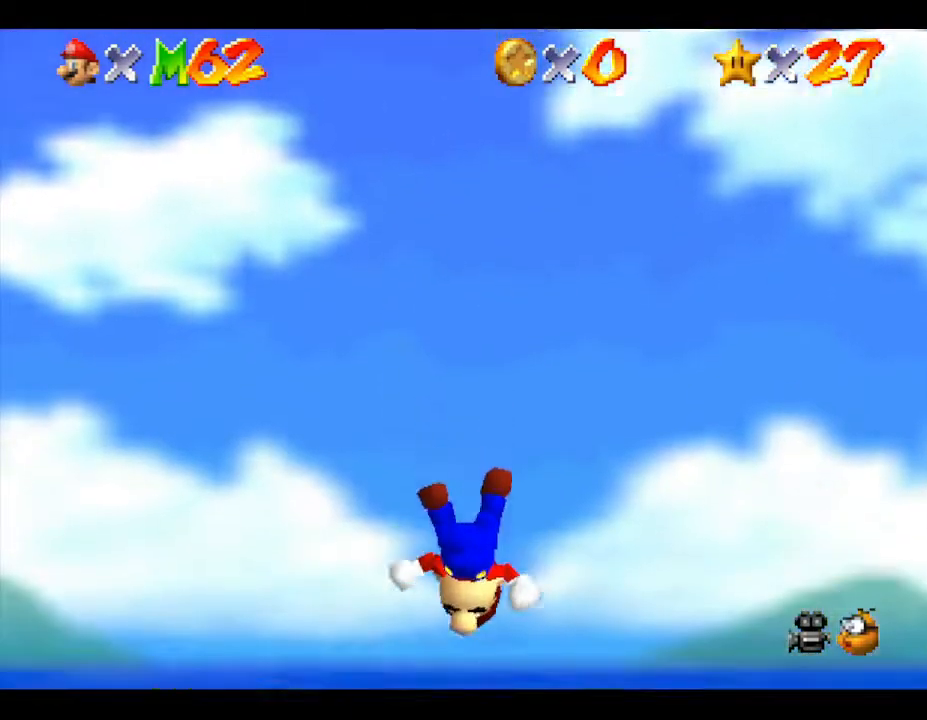
{"buttons": [], "left_stick": "center", "events": []}
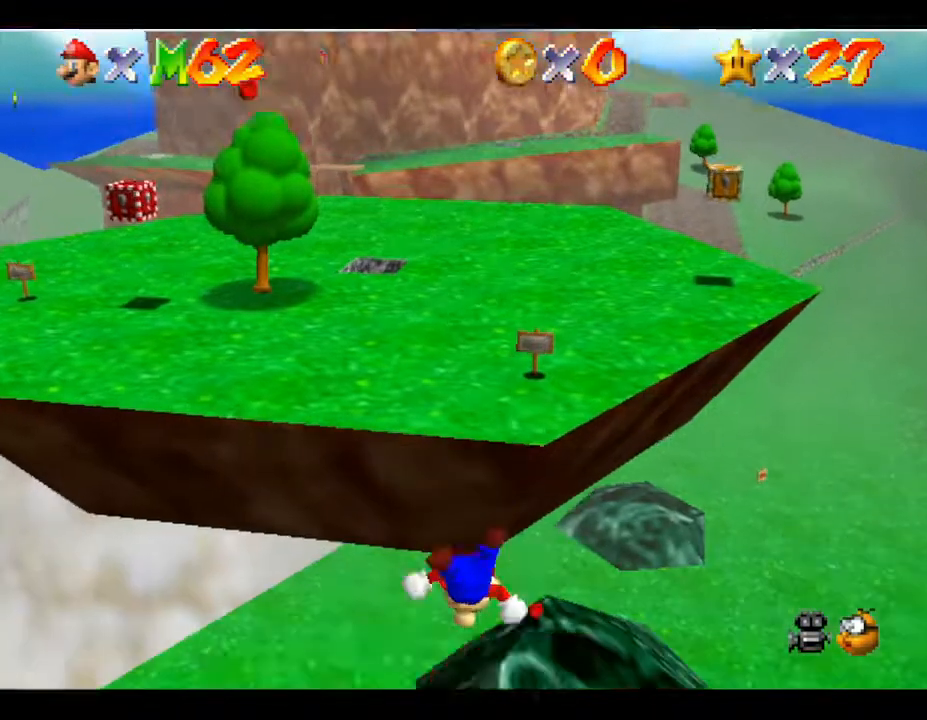
{"buttons": [], "left_stick": "center", "events": []}
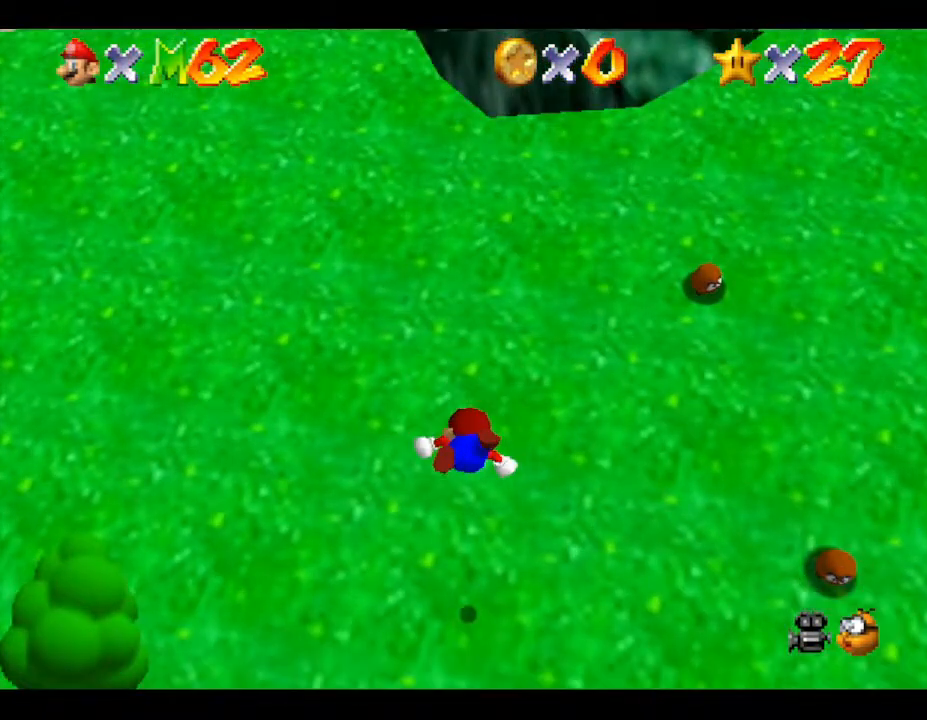
{"buttons": ["A"], "left_stick": "center", "events": [[450, "A", "down"]]}
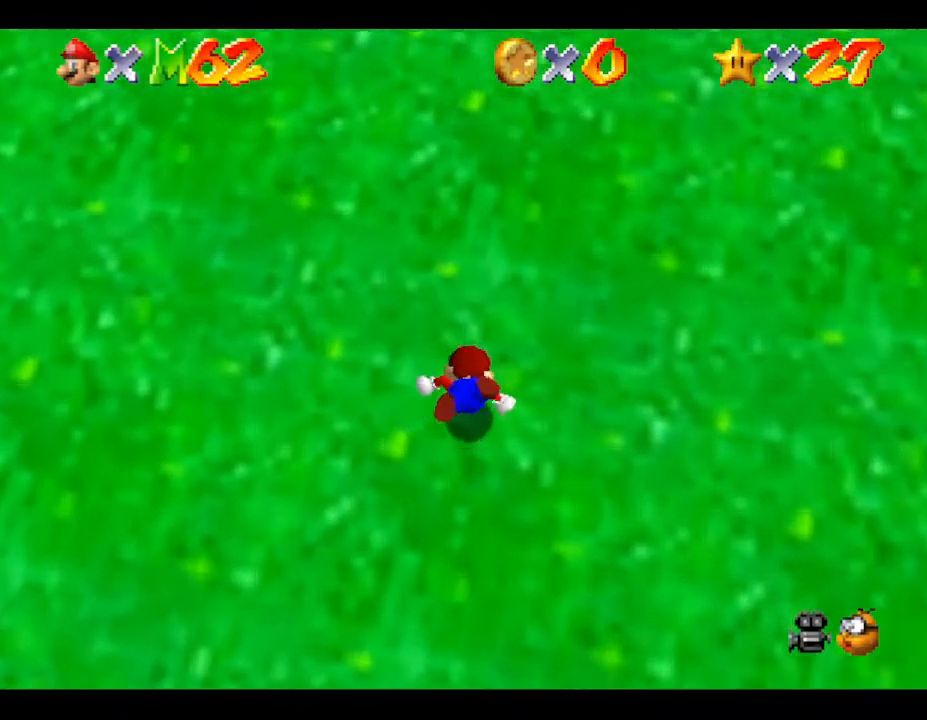
{"buttons": [], "left_stick": "center", "events": [[83, "A", "up"], [117, "A", "down"], [217, "A", "up"], [250, "A", "down"], [333, "A", "up"]]}
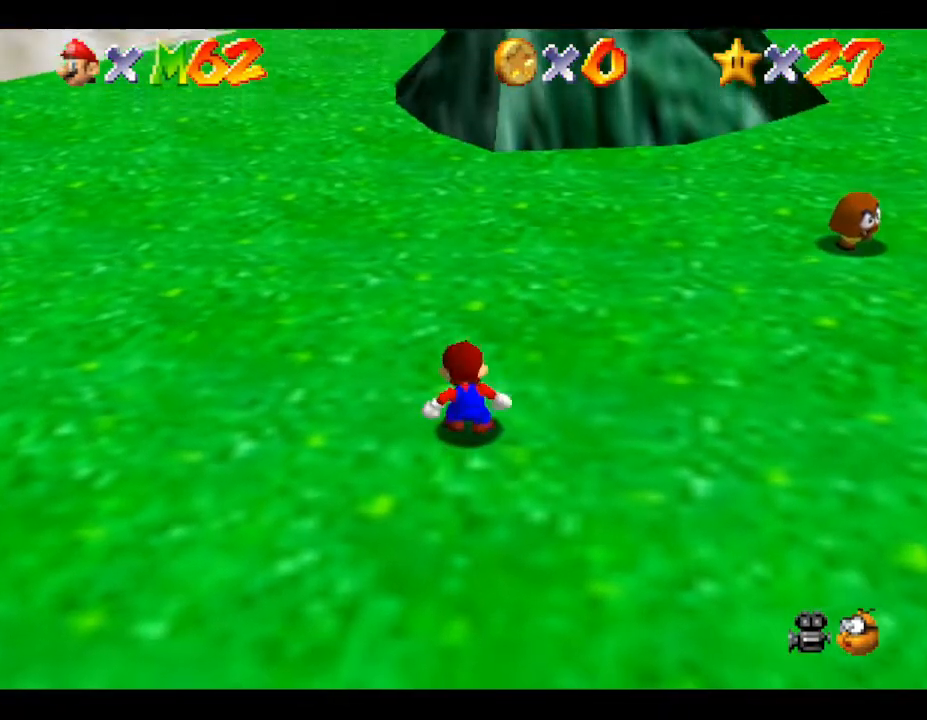
{"buttons": [], "left_stick": "down", "events": [[150, "left_stick", "down"]]}
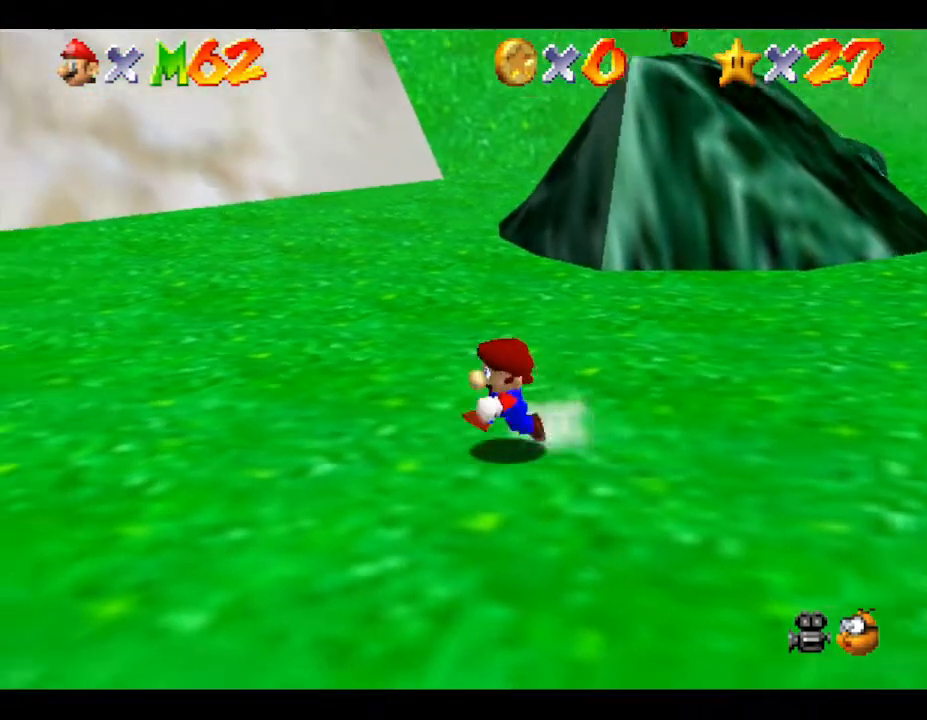
{"buttons": [], "left_stick": "down", "events": []}
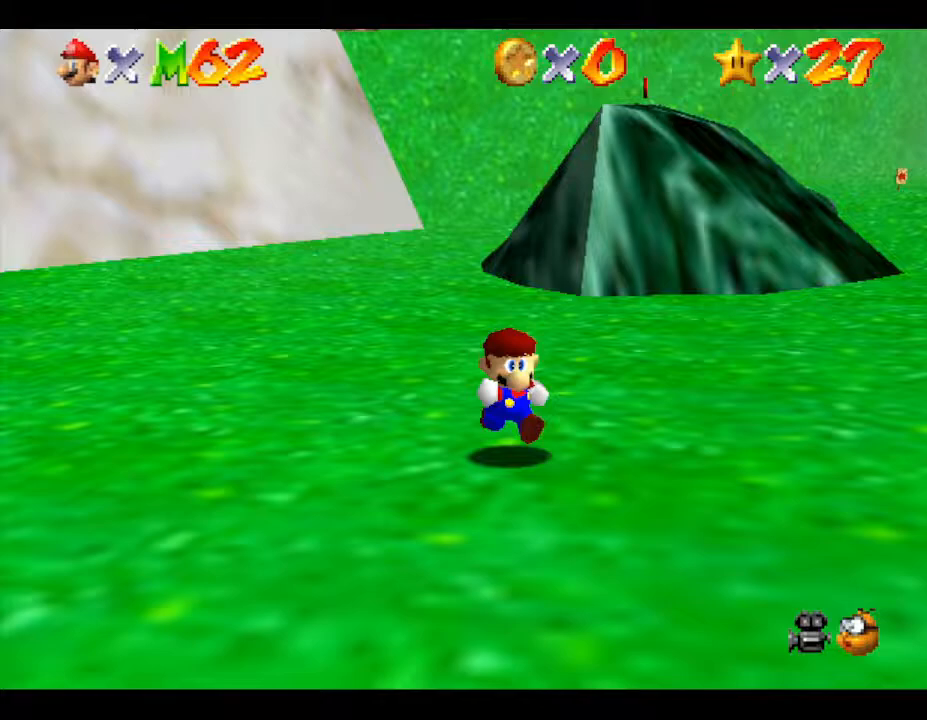
{"buttons": ["A"], "left_stick": "down", "events": [[283, "A", "down"]]}
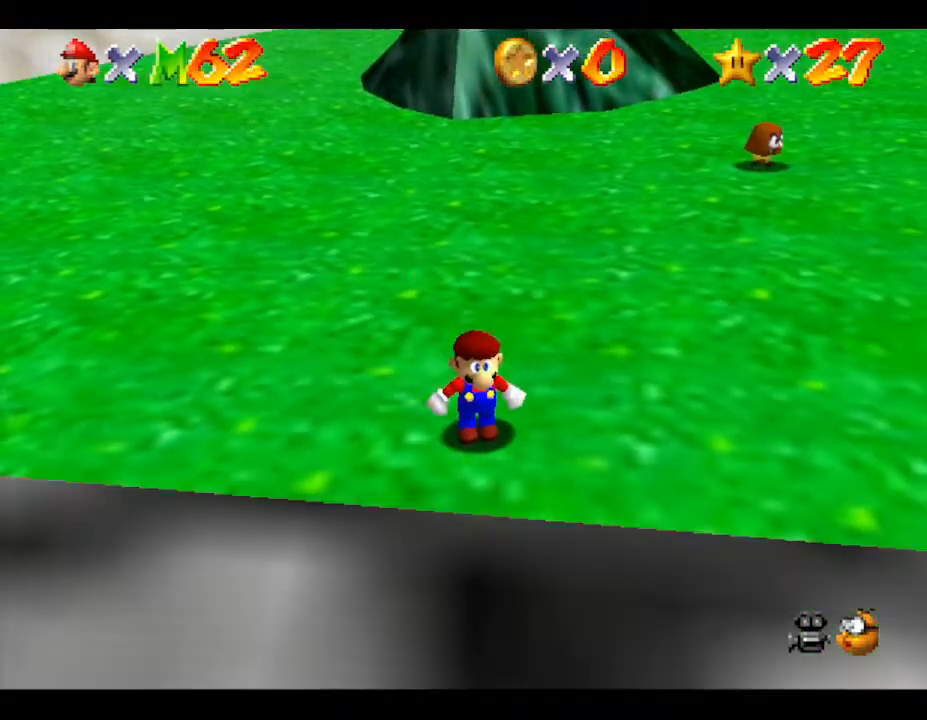
{"buttons": [], "left_stick": "down", "events": [[50, "A", "up"]]}
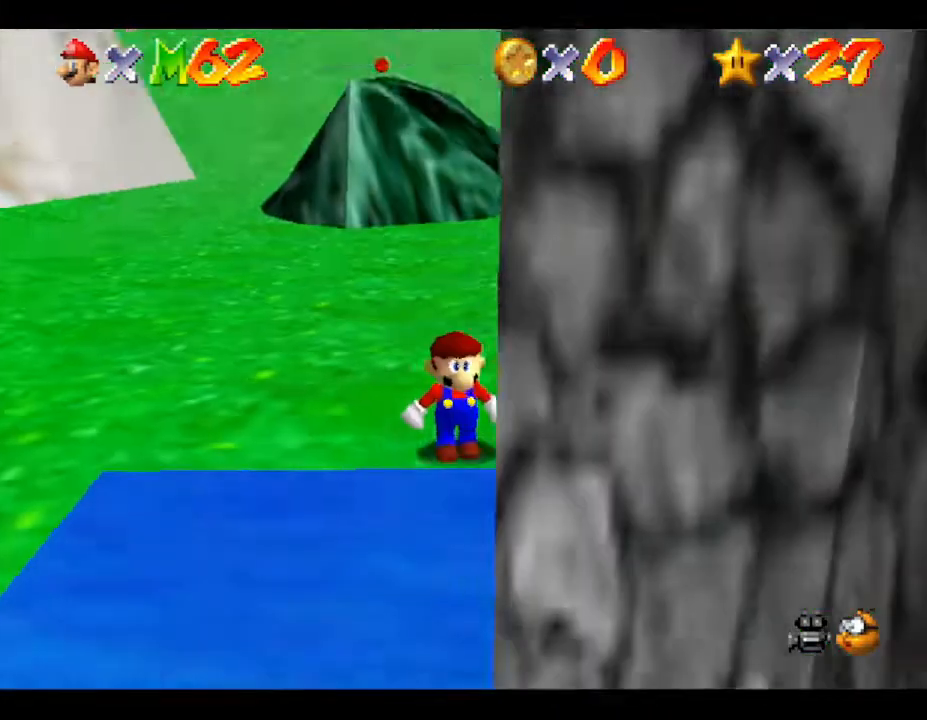
{"buttons": [], "left_stick": "down", "events": []}
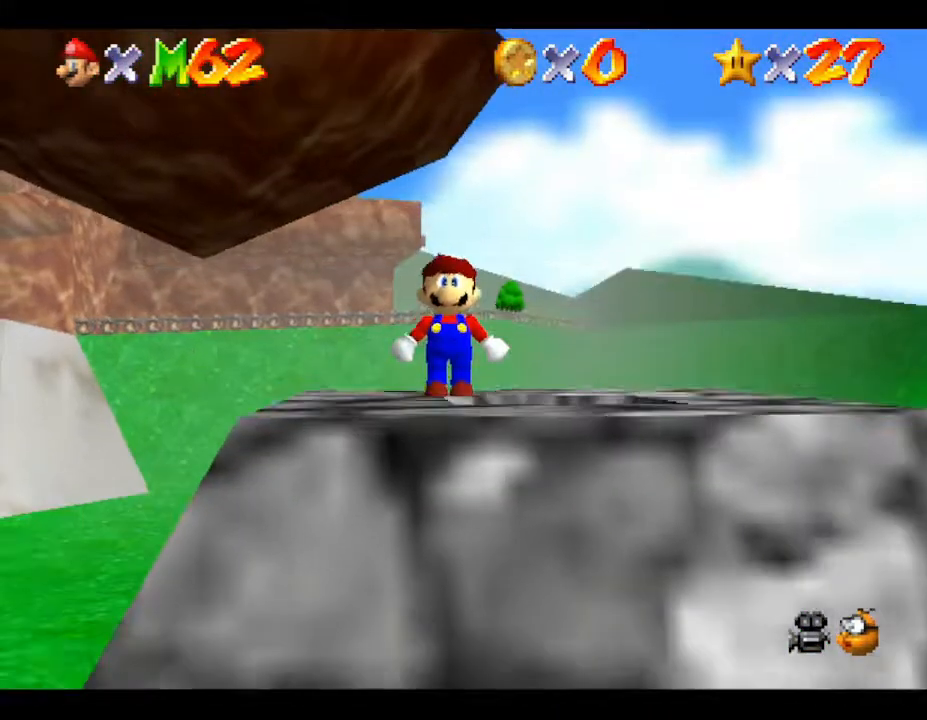
{"buttons": [], "left_stick": "left", "events": [[133, "left_stick", "down-left"], [267, "left_stick", "left"]]}
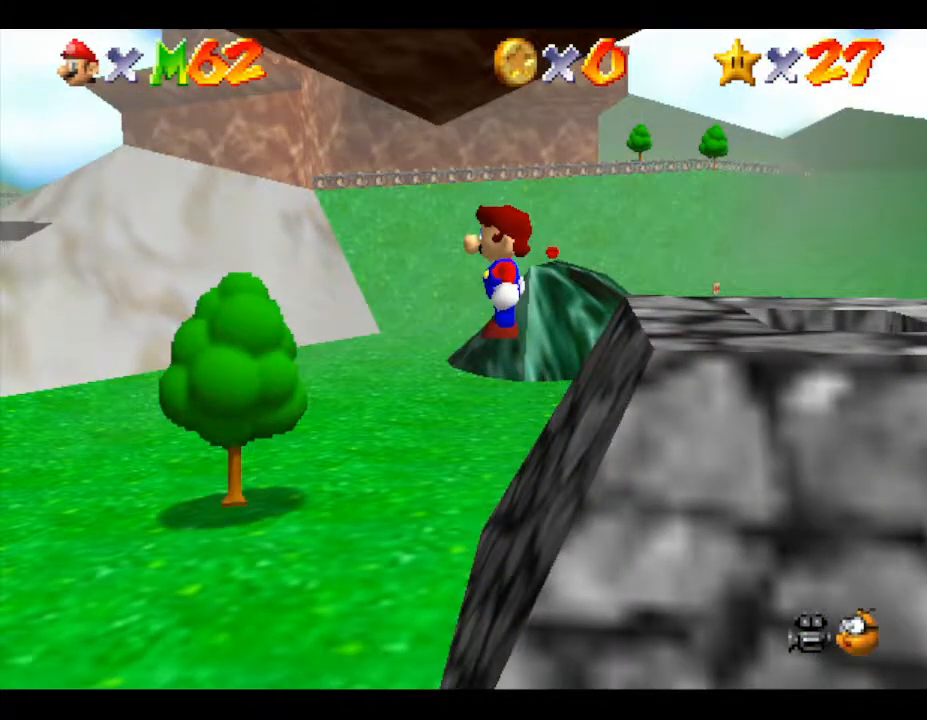
{"buttons": [], "left_stick": "up-left", "events": [[167, "left_stick", "up-left"]]}
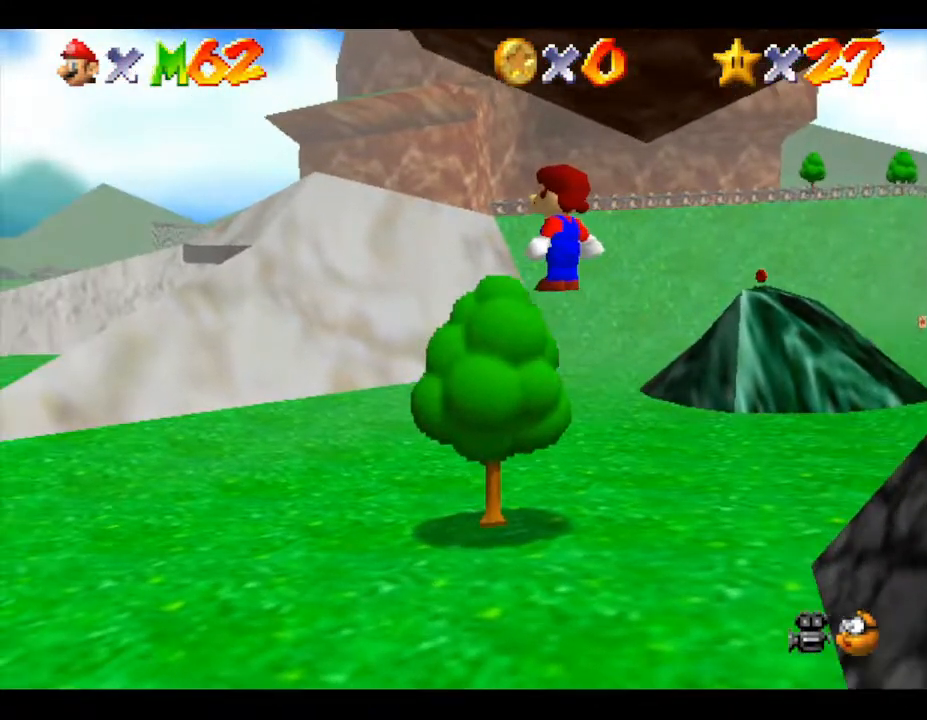
{"buttons": [], "left_stick": "up-left", "events": []}
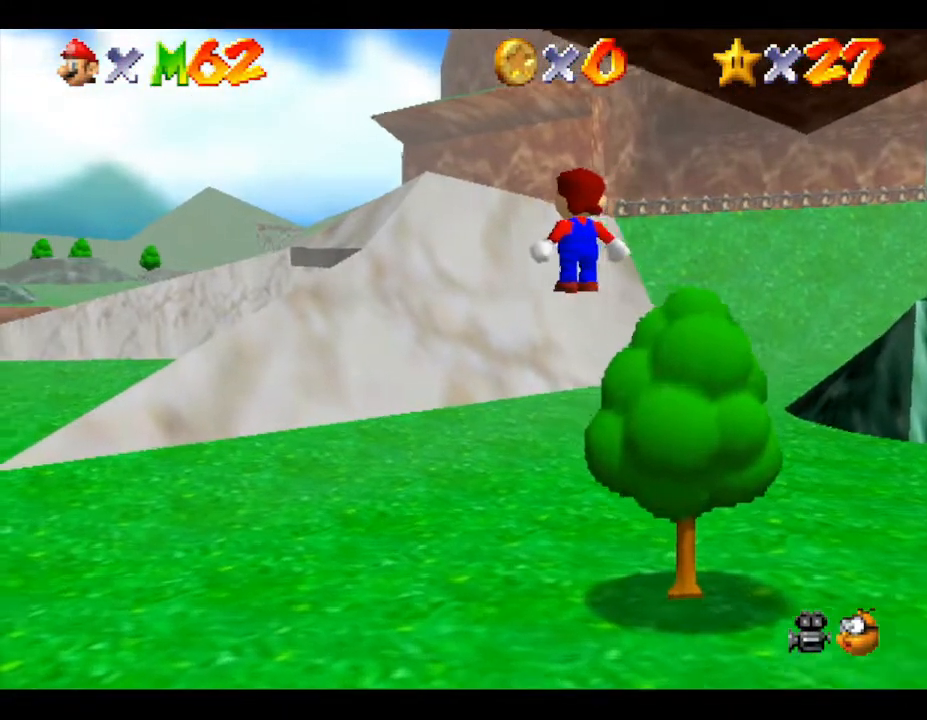
{"buttons": [], "left_stick": "up", "events": [[17, "left_stick", "up"]]}
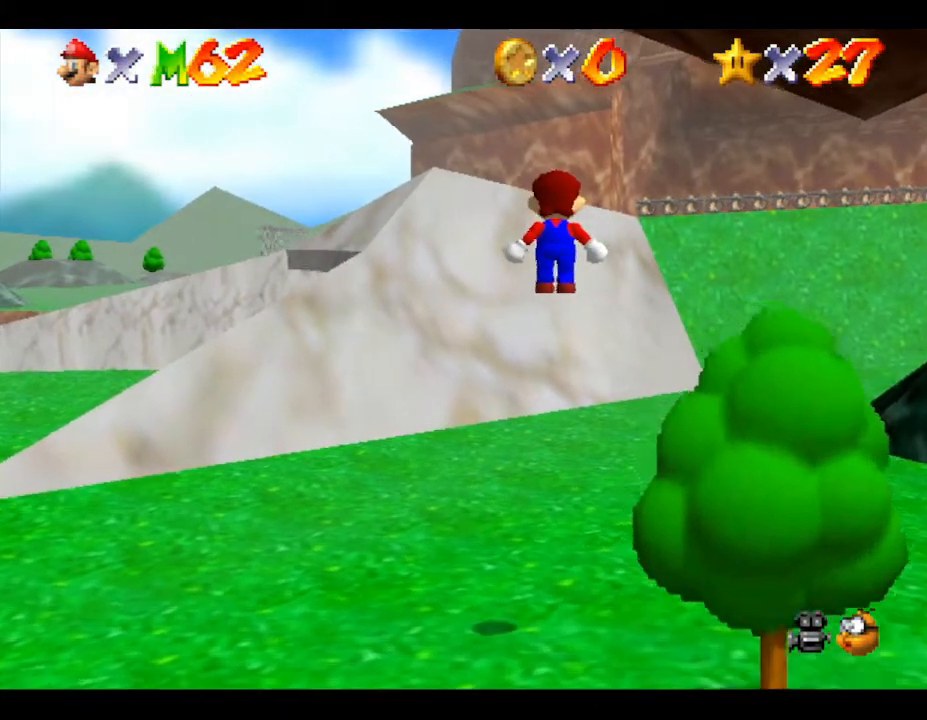
{"buttons": [], "left_stick": "up-left", "events": [[383, "left_stick", "up-left"]]}
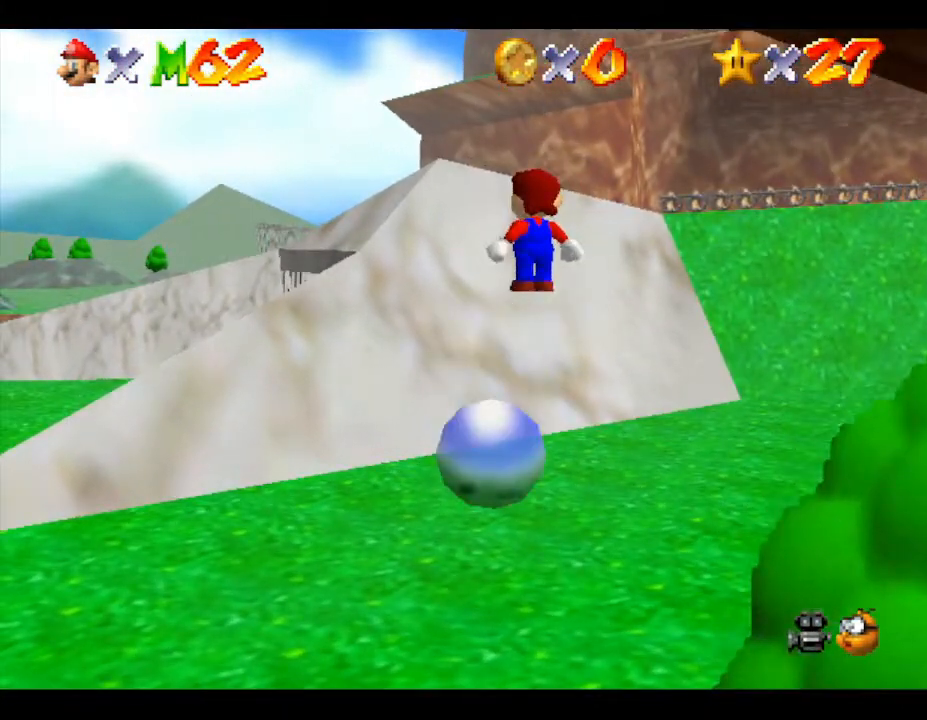
{"buttons": [], "left_stick": "up-left", "events": []}
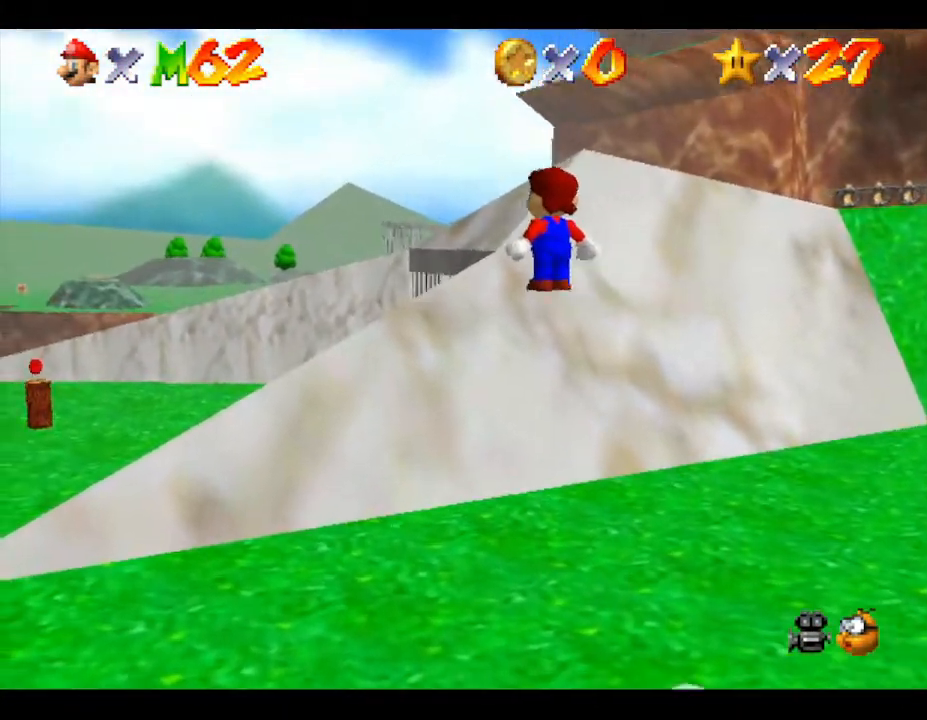
{"buttons": [], "left_stick": "up", "events": [[17, "left_stick", "up"]]}
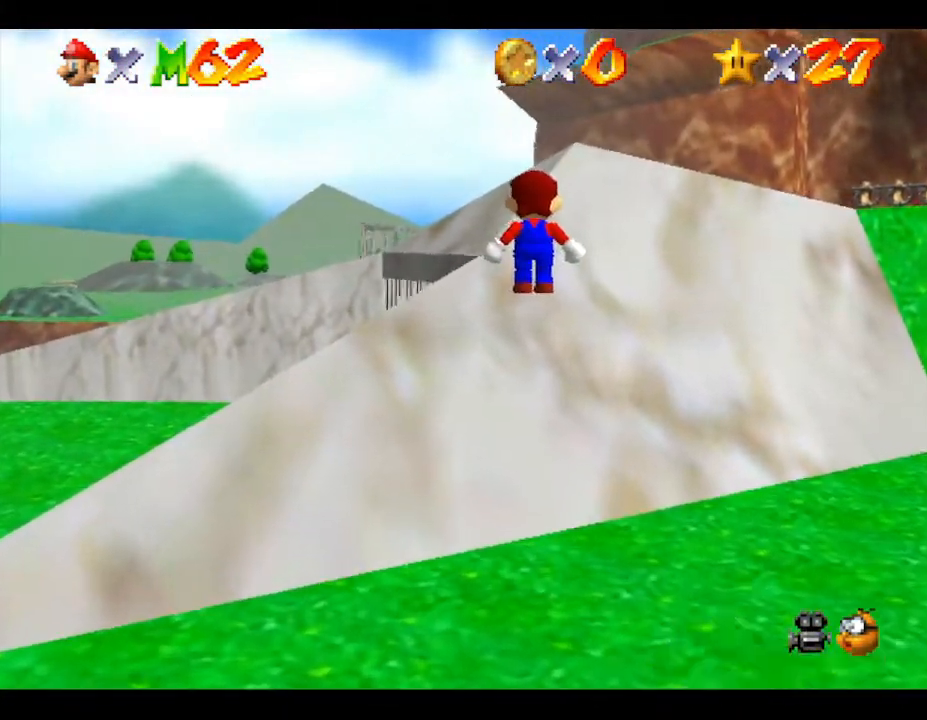
{"buttons": [], "left_stick": "up", "events": [[17, "left_stick", "up-left"], [233, "left_stick", "up"]]}
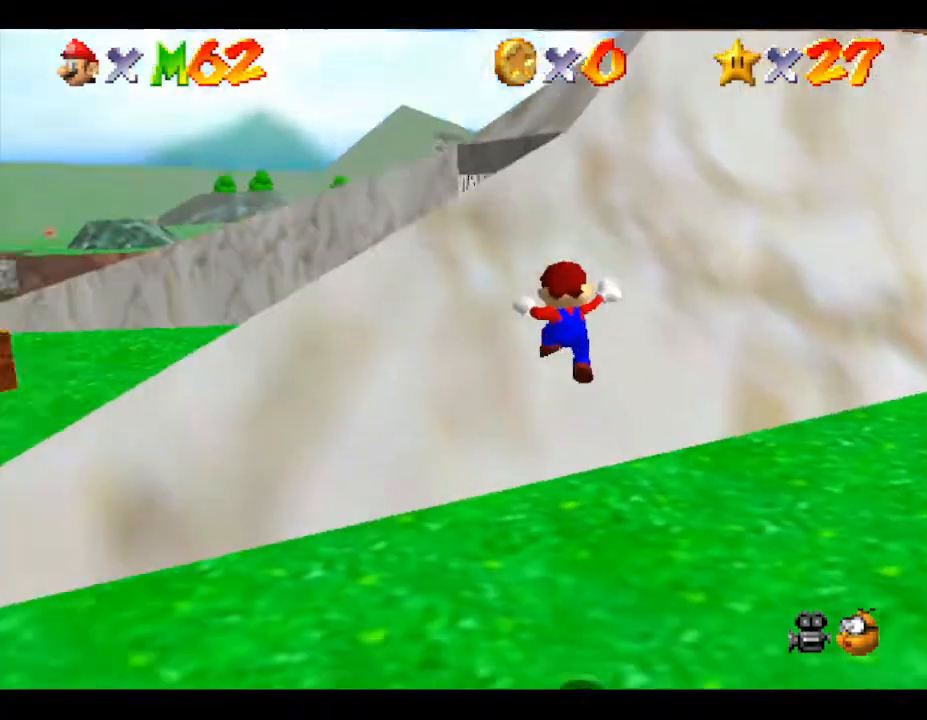
{"buttons": [], "left_stick": "right", "events": [[250, "left_stick", "up-right"], [383, "left_stick", "right"]]}